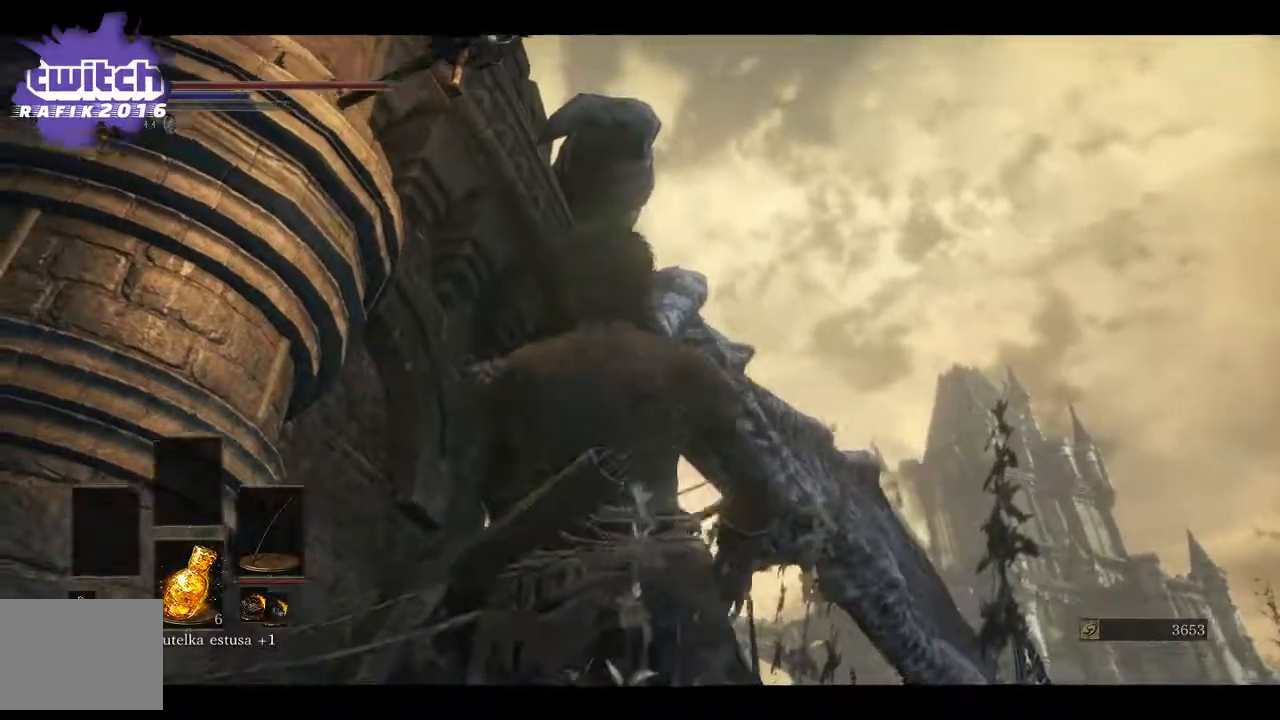
Gameplay with a controller (Xbox layout); each line is a JSON object with the inputs held at the frame after it. "events" lists button and stick changes between this image and that frame as [ms after this image, input, new state], when the widget could be followed in between.
{"buttons": [], "left_stick": "center", "right_stick": "center", "events": []}
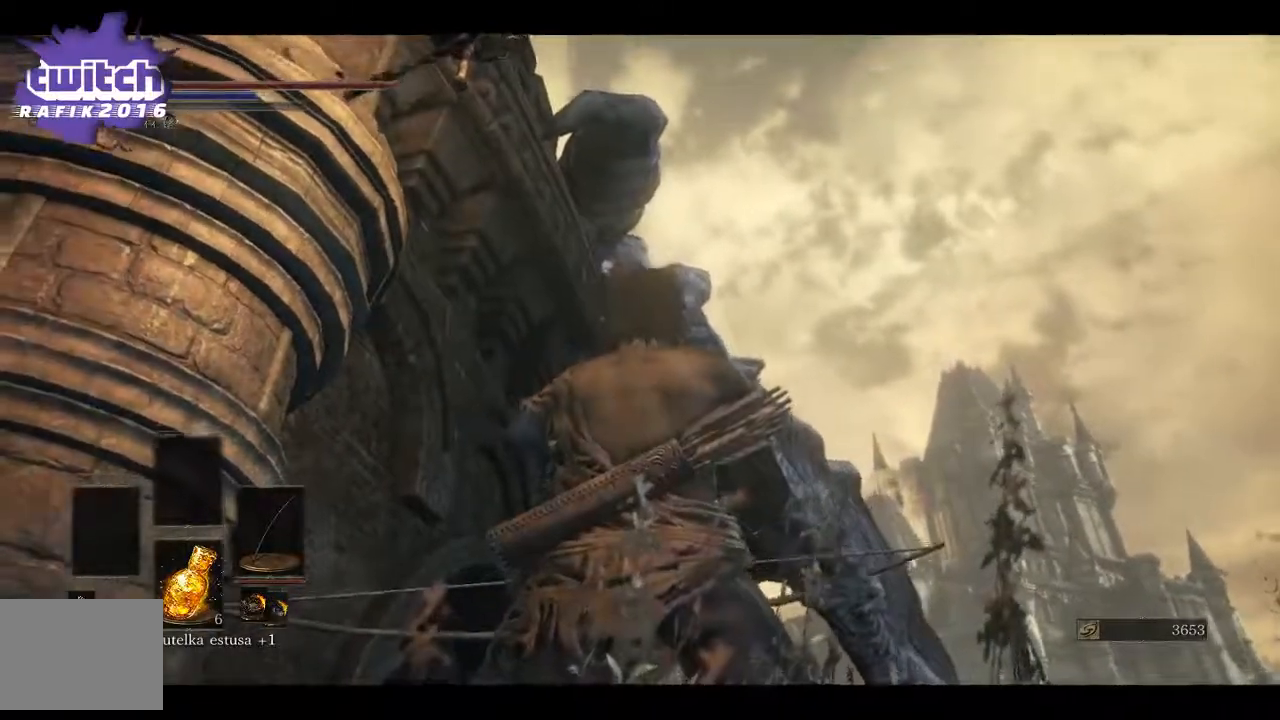
{"buttons": [], "left_stick": "center", "right_stick": "center", "events": []}
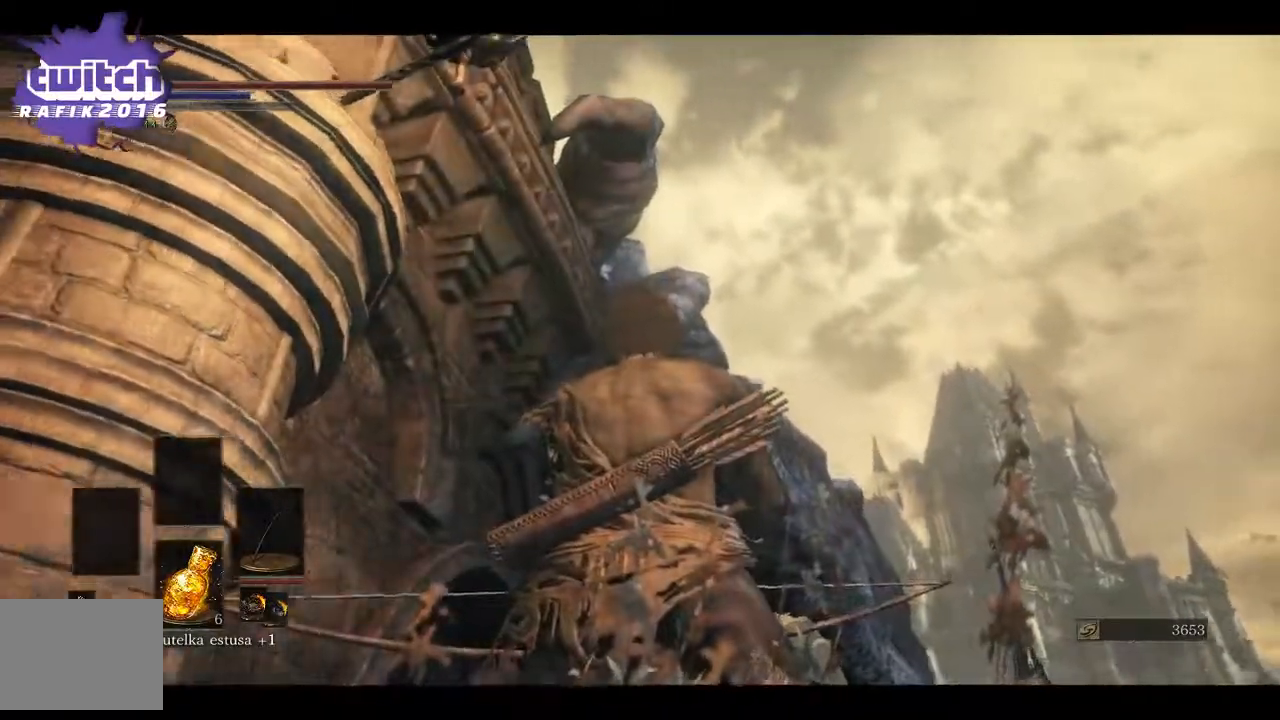
{"buttons": [], "left_stick": "center", "right_stick": "center", "events": []}
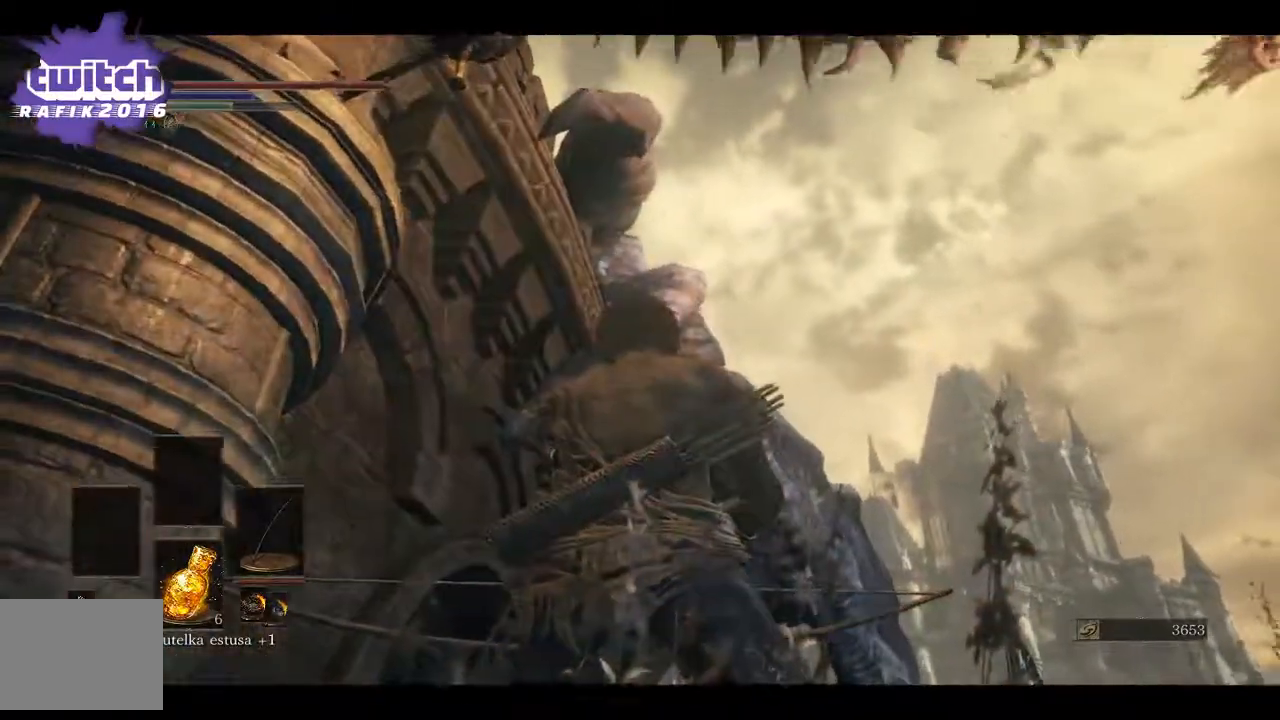
{"buttons": [], "left_stick": "center", "right_stick": "center", "events": []}
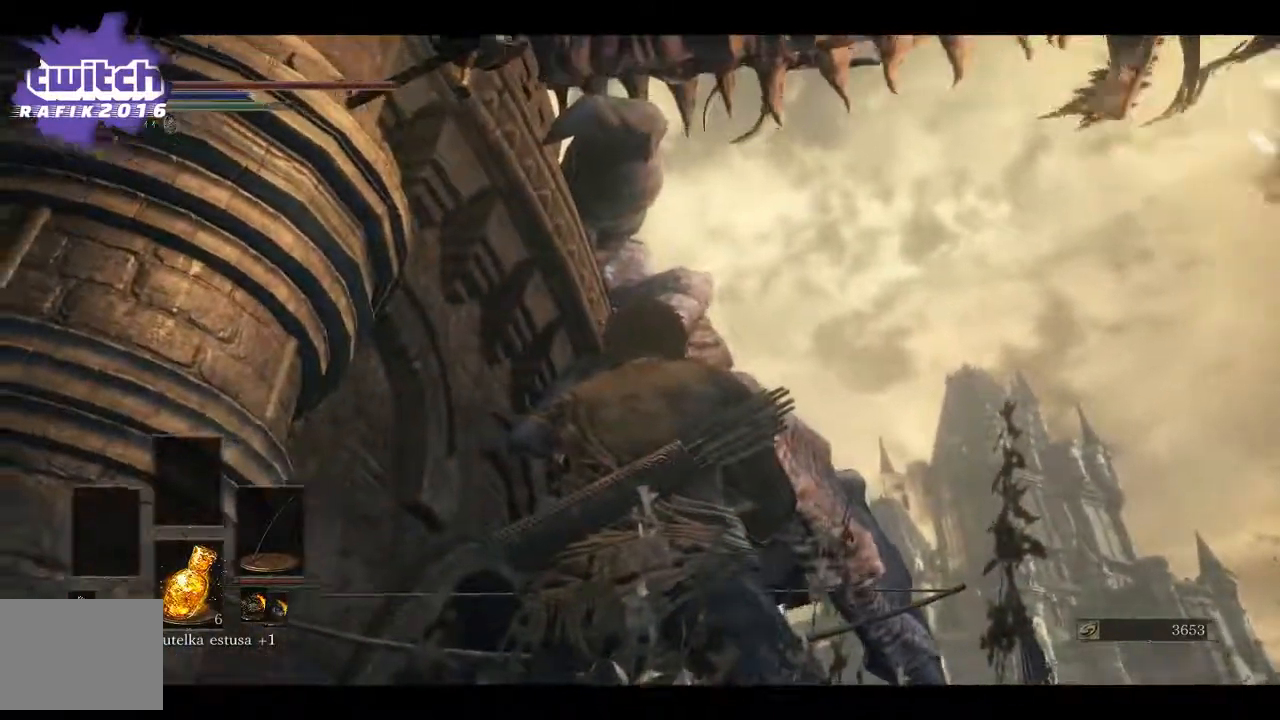
{"buttons": [], "left_stick": "center", "right_stick": "center", "events": [[117, "R2", "down"], [283, "R2", "up"]]}
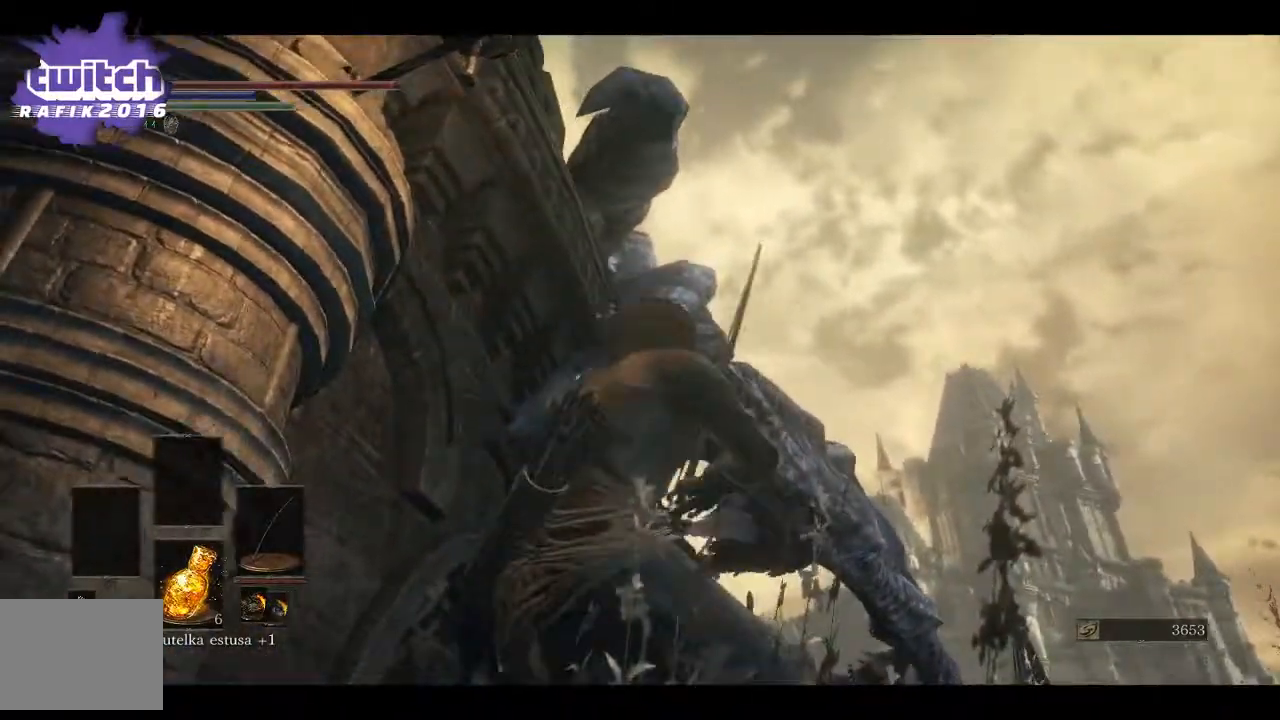
{"buttons": [], "left_stick": "center", "right_stick": "center", "events": []}
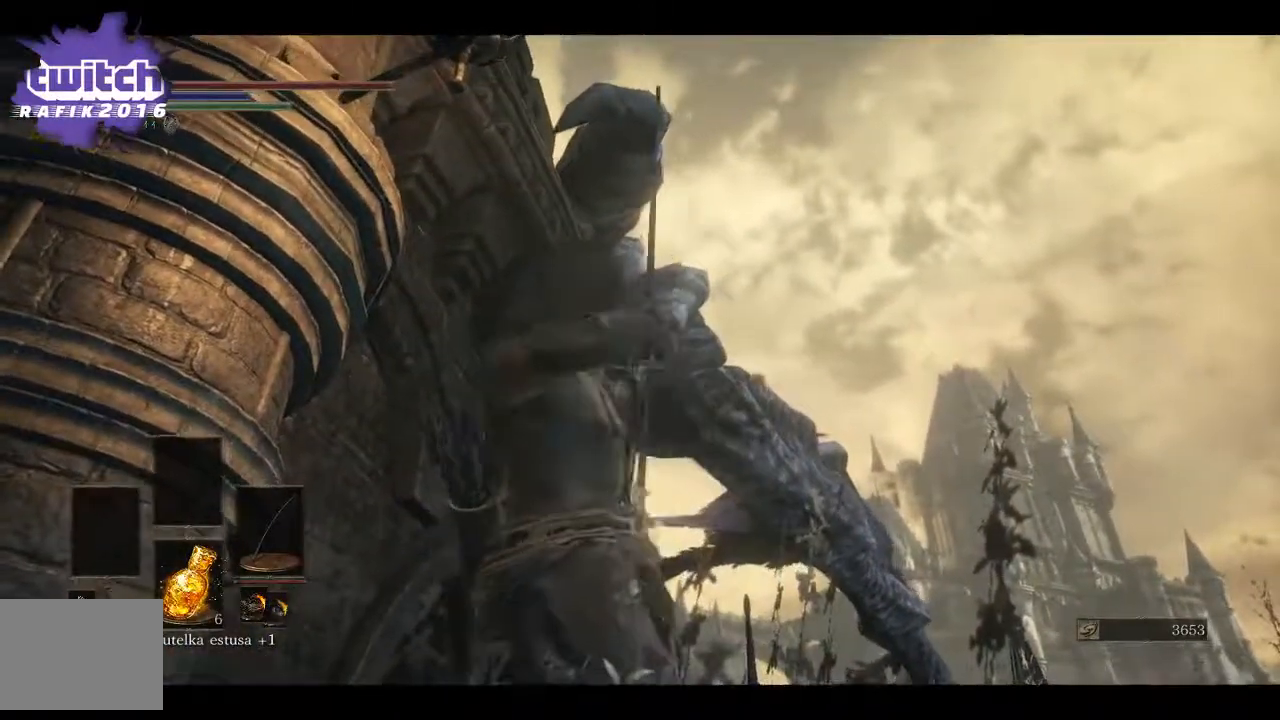
{"buttons": [], "left_stick": "center", "right_stick": "center", "events": []}
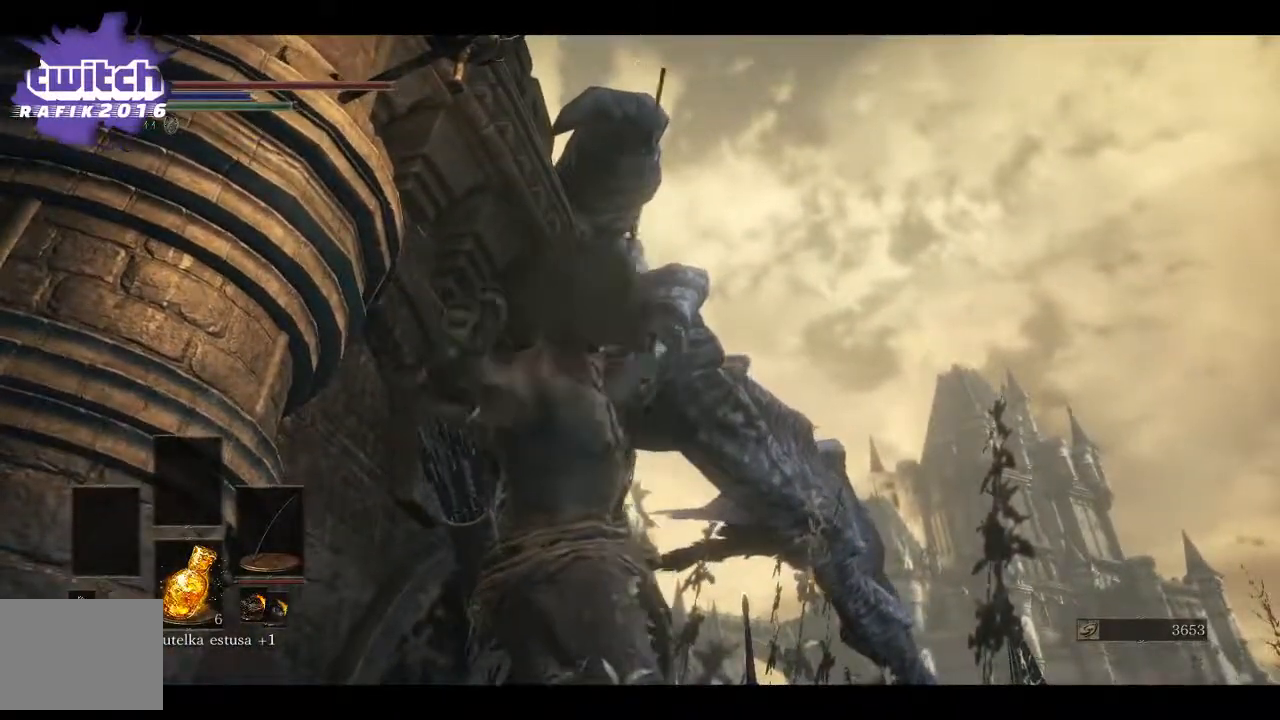
{"buttons": [], "left_stick": "center", "right_stick": "center", "events": [[350, "R2", "down"], [483, "R2", "up"]]}
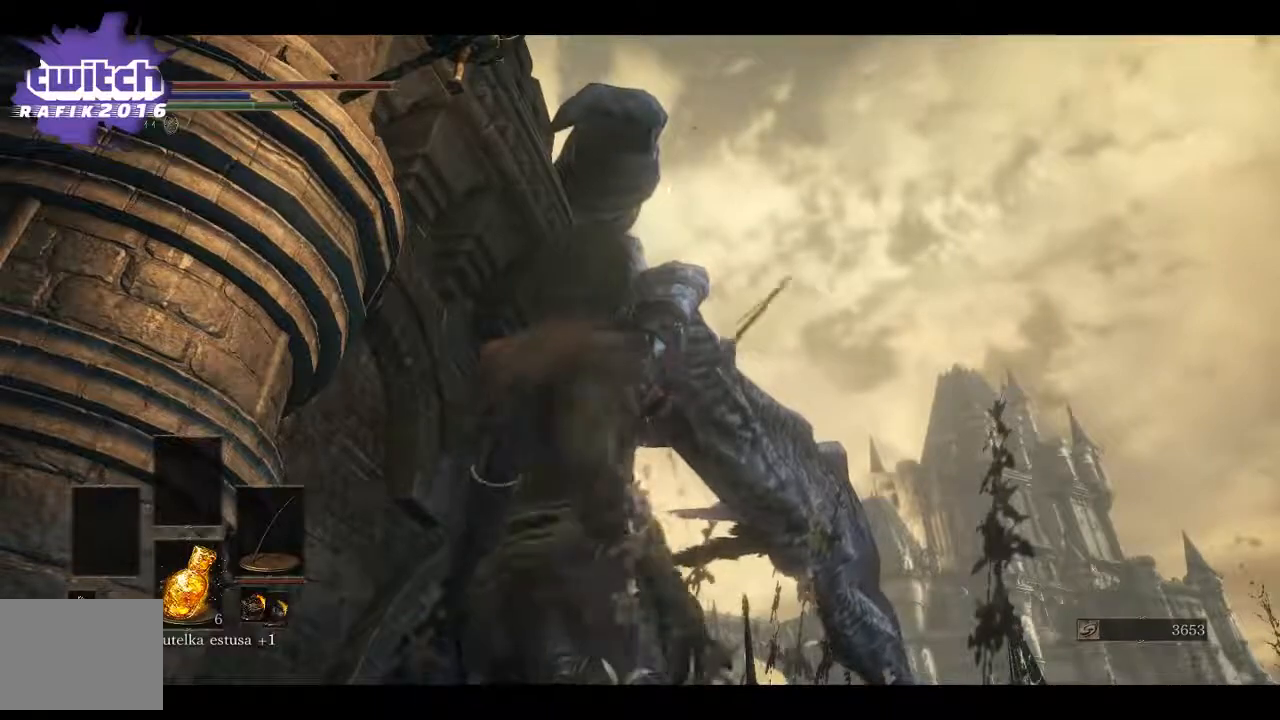
{"buttons": ["R2"], "left_stick": "center", "right_stick": "center", "events": [[367, "R2", "down"]]}
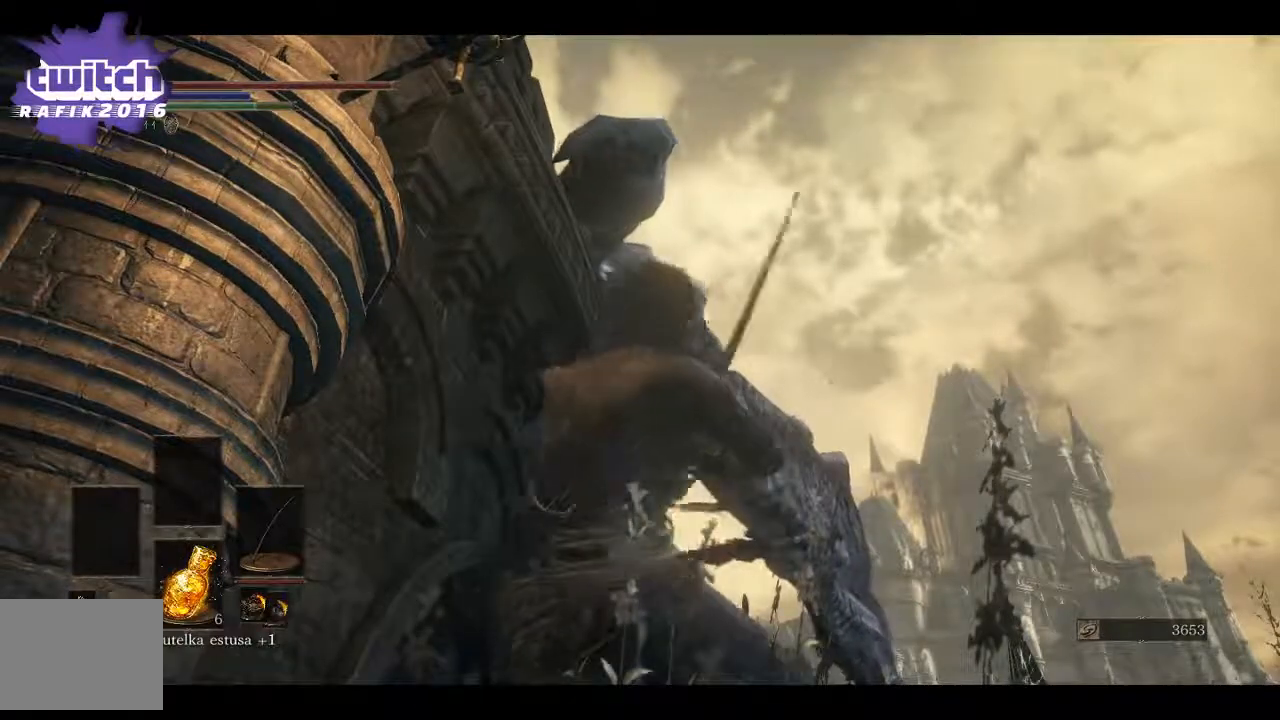
{"buttons": [], "left_stick": "center", "right_stick": "center", "events": [[33, "R2", "up"]]}
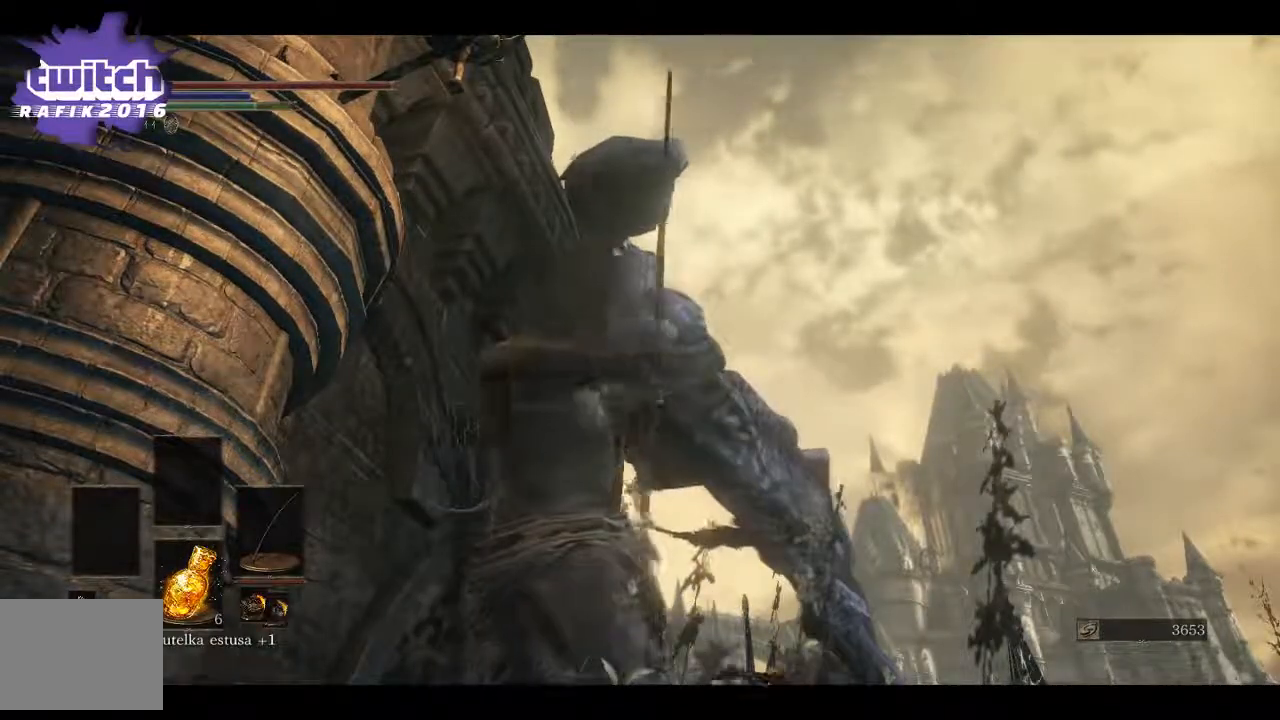
{"buttons": [], "left_stick": "center", "right_stick": "left", "events": [[167, "R3", "down"], [350, "R3", "up"], [433, "right_stick", "left"]]}
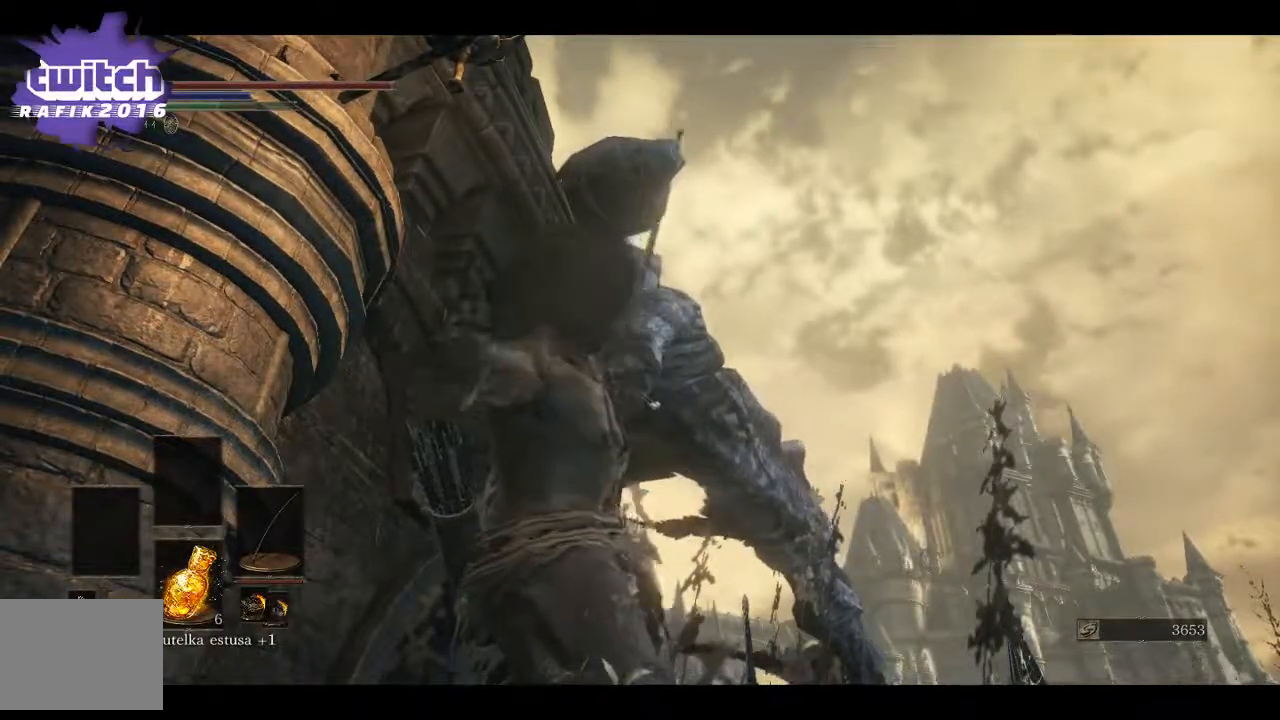
{"buttons": ["R2"], "left_stick": "center", "right_stick": "center", "events": [[200, "right_stick", "center"], [483, "R2", "down"]]}
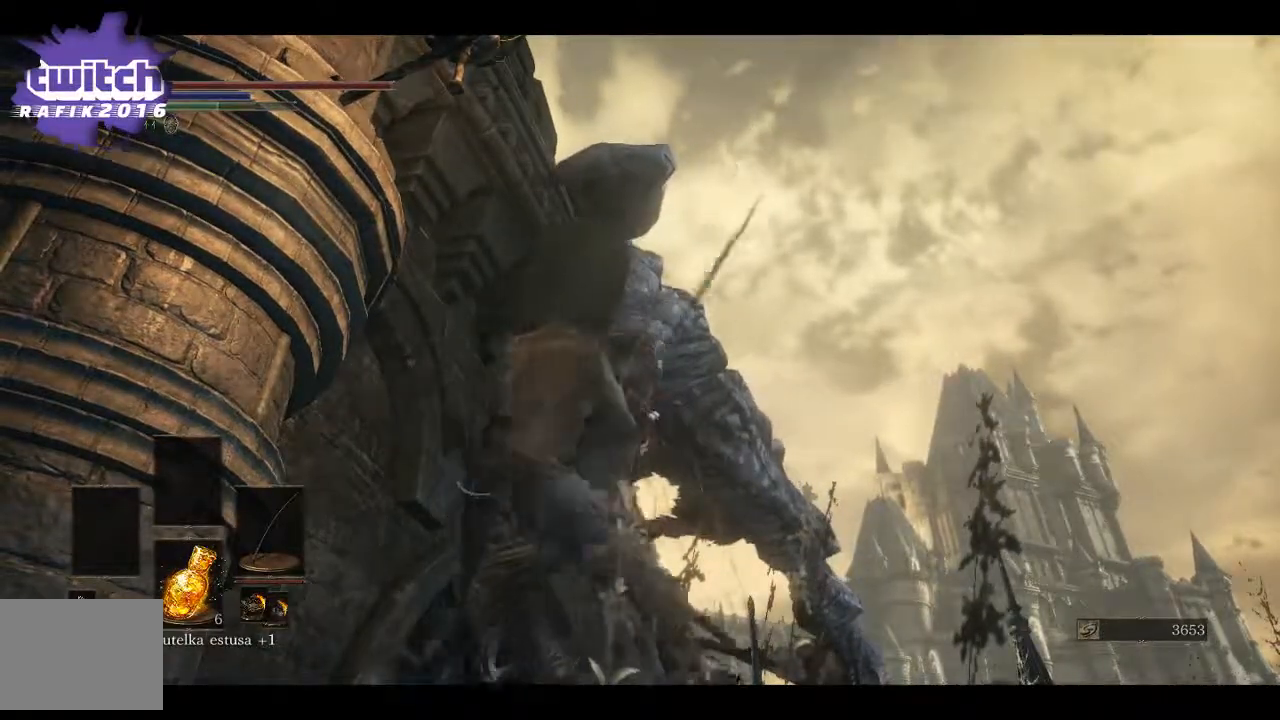
{"buttons": ["R2"], "left_stick": "center", "right_stick": "center", "events": [[117, "R2", "up"], [383, "R2", "down"]]}
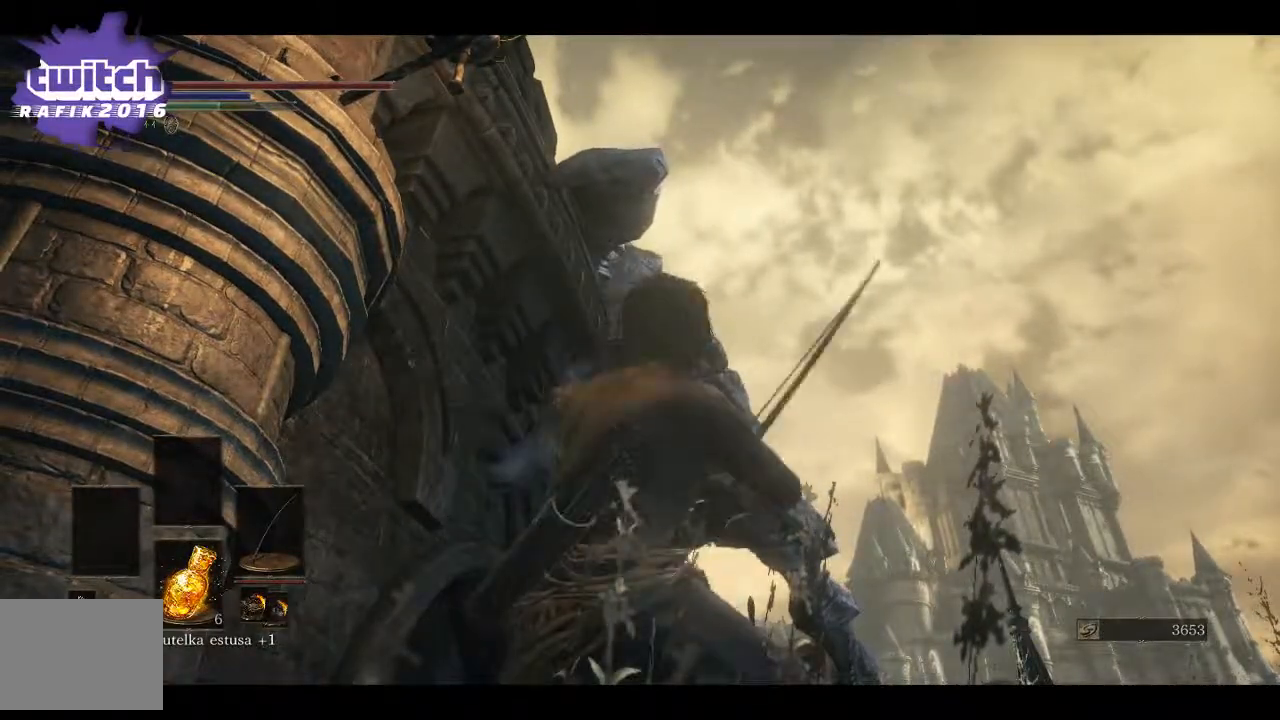
{"buttons": [], "left_stick": "center", "right_stick": "center", "events": [[17, "R2", "up"]]}
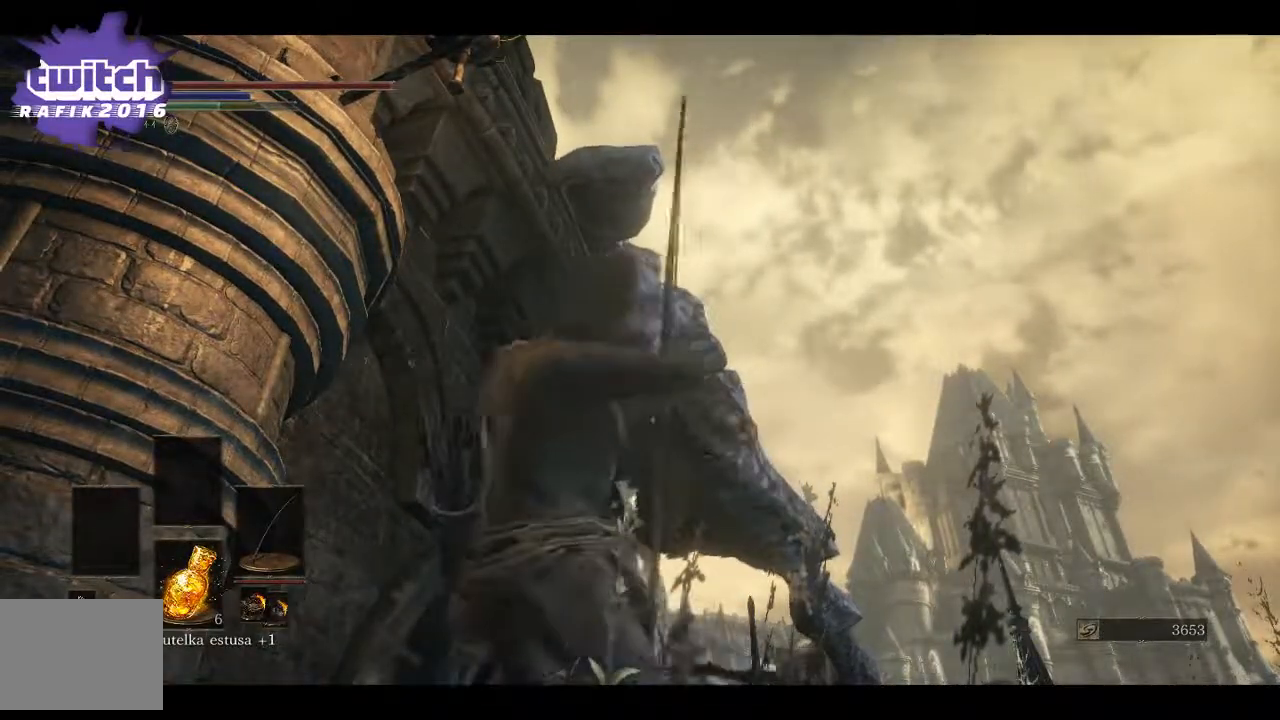
{"buttons": [], "left_stick": "center", "right_stick": "center", "events": []}
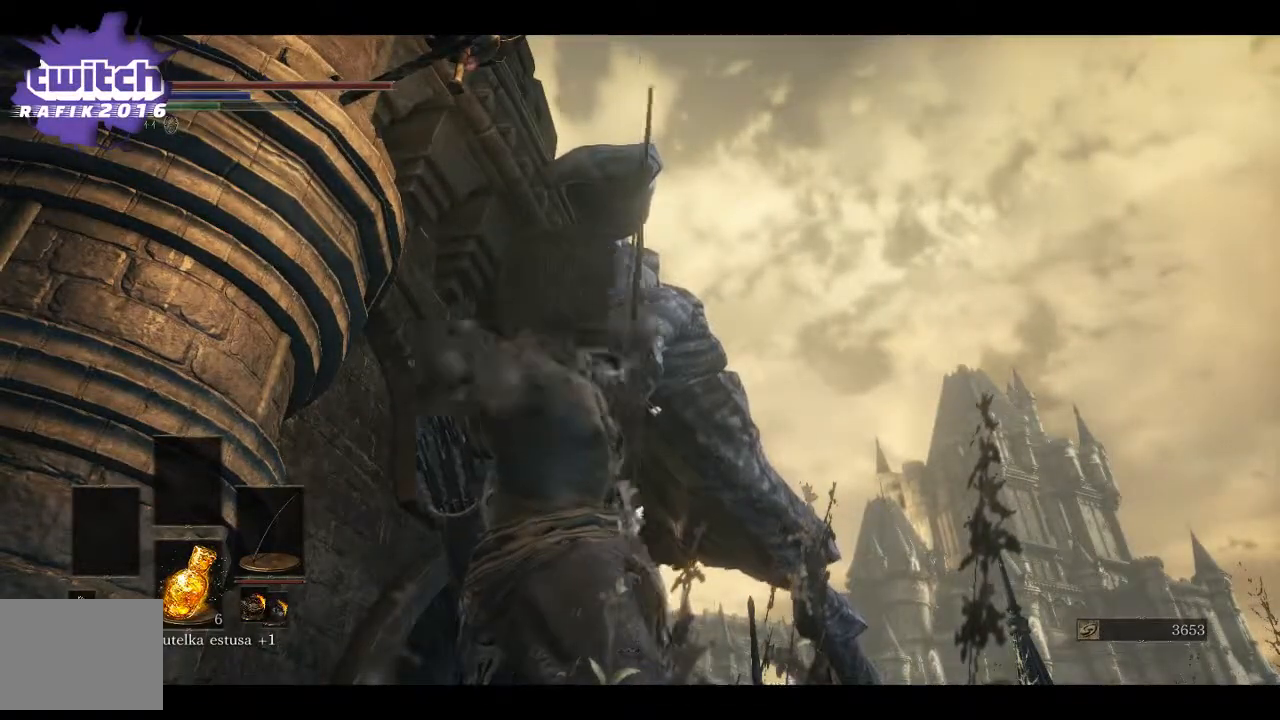
{"buttons": [], "left_stick": "center", "right_stick": "center", "events": [[283, "right_stick", "left"], [433, "right_stick", "center"]]}
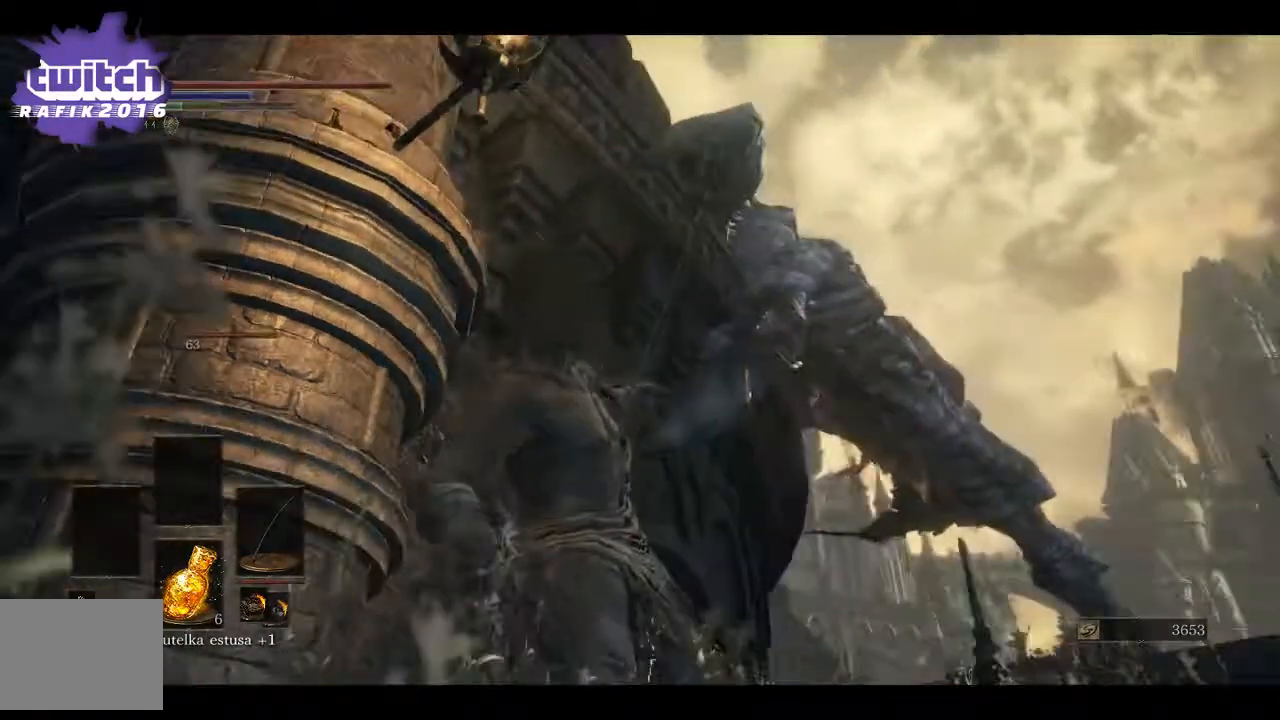
{"buttons": [], "left_stick": "center", "right_stick": "center", "events": [[200, "R3", "down"], [367, "R3", "up"]]}
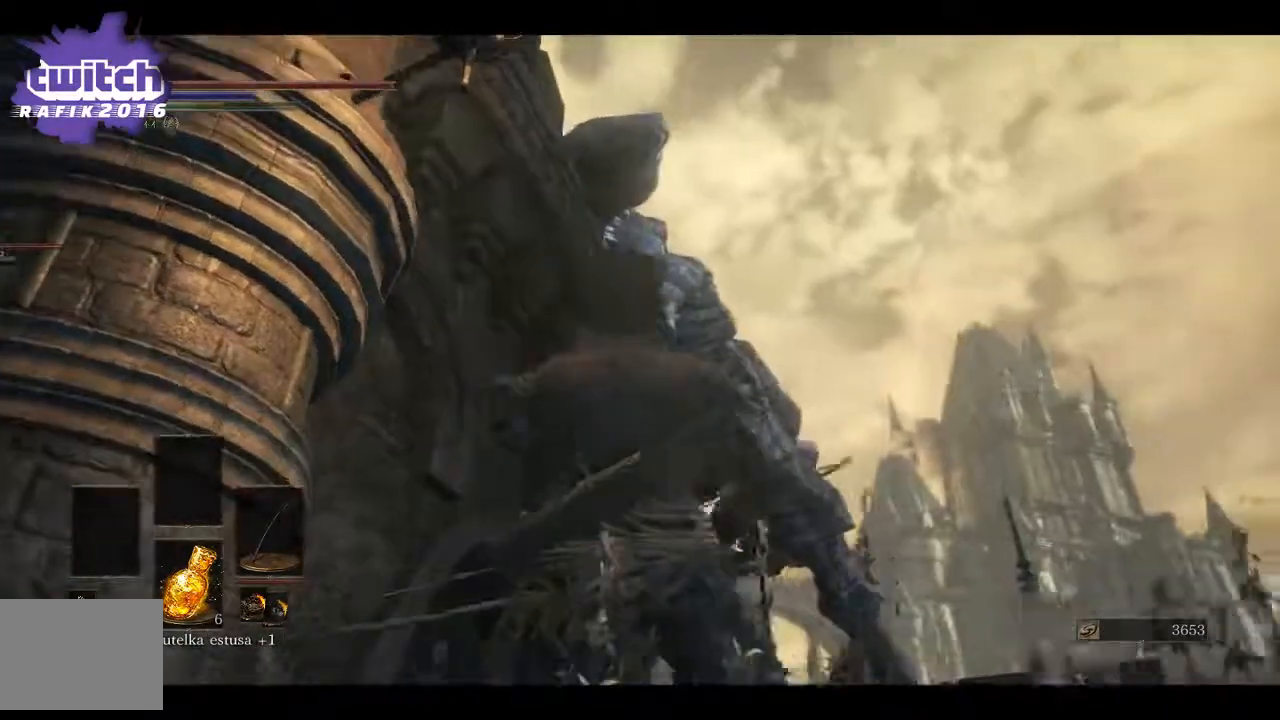
{"buttons": [], "left_stick": "center", "right_stick": "center", "events": [[133, "R2", "down"], [300, "R2", "up"]]}
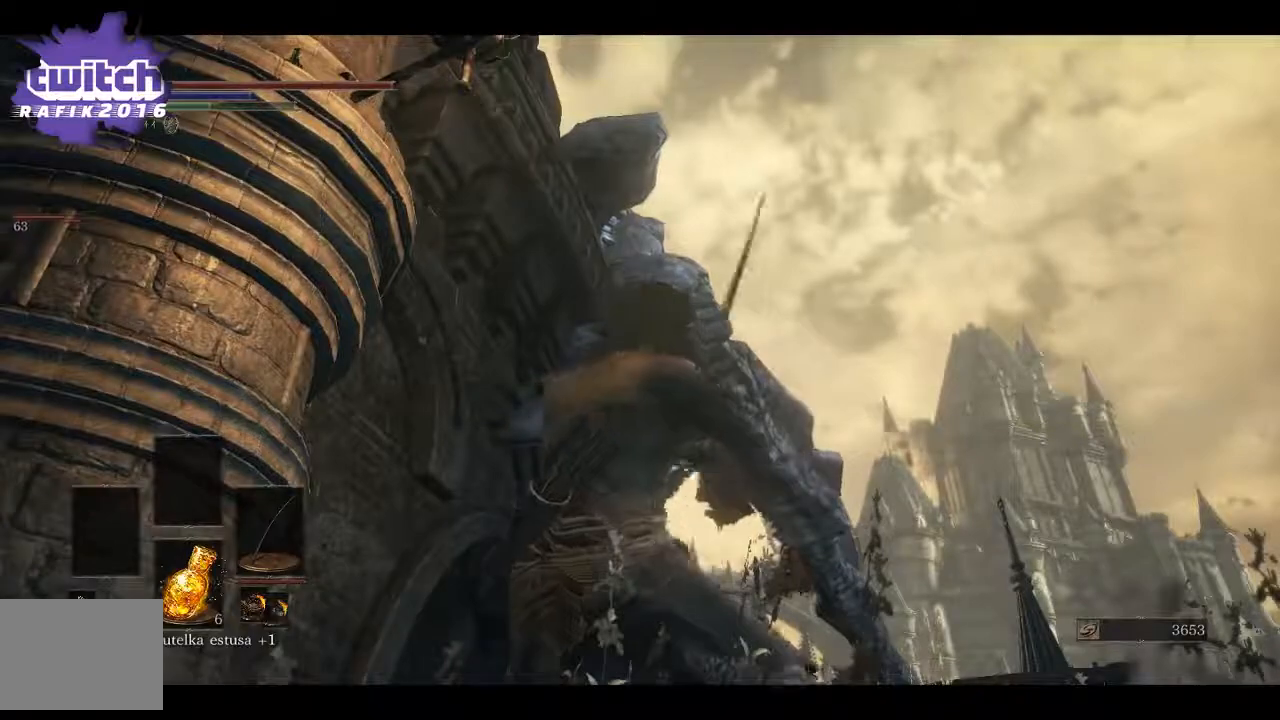
{"buttons": [], "left_stick": "center", "right_stick": "center", "events": []}
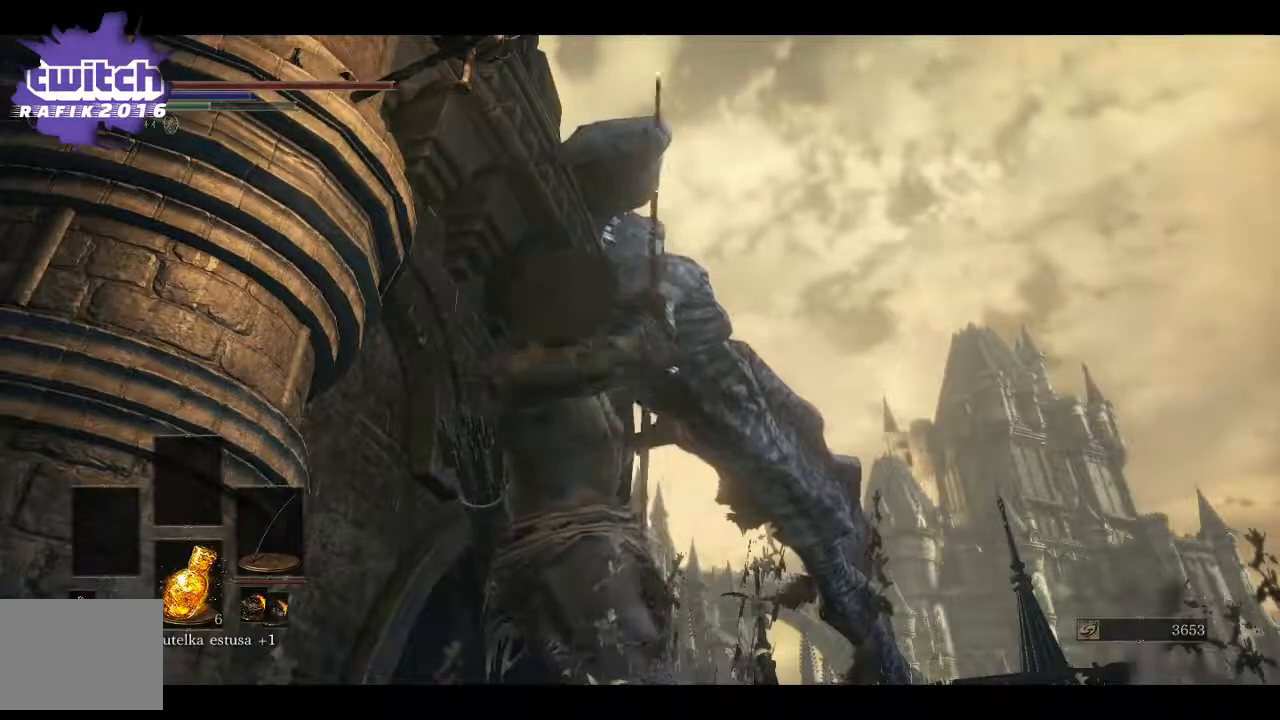
{"buttons": [], "left_stick": "center", "right_stick": "center", "events": []}
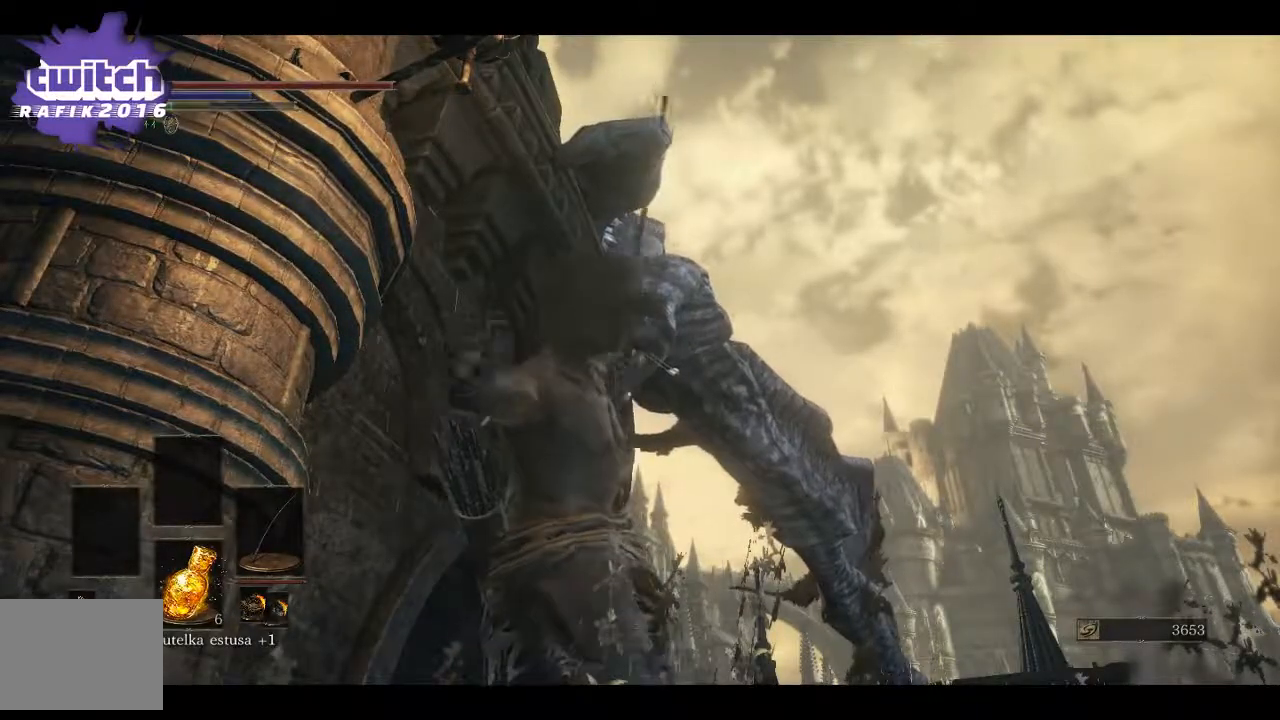
{"buttons": ["R2"], "left_stick": "center", "right_stick": "center", "events": [[483, "R2", "down"]]}
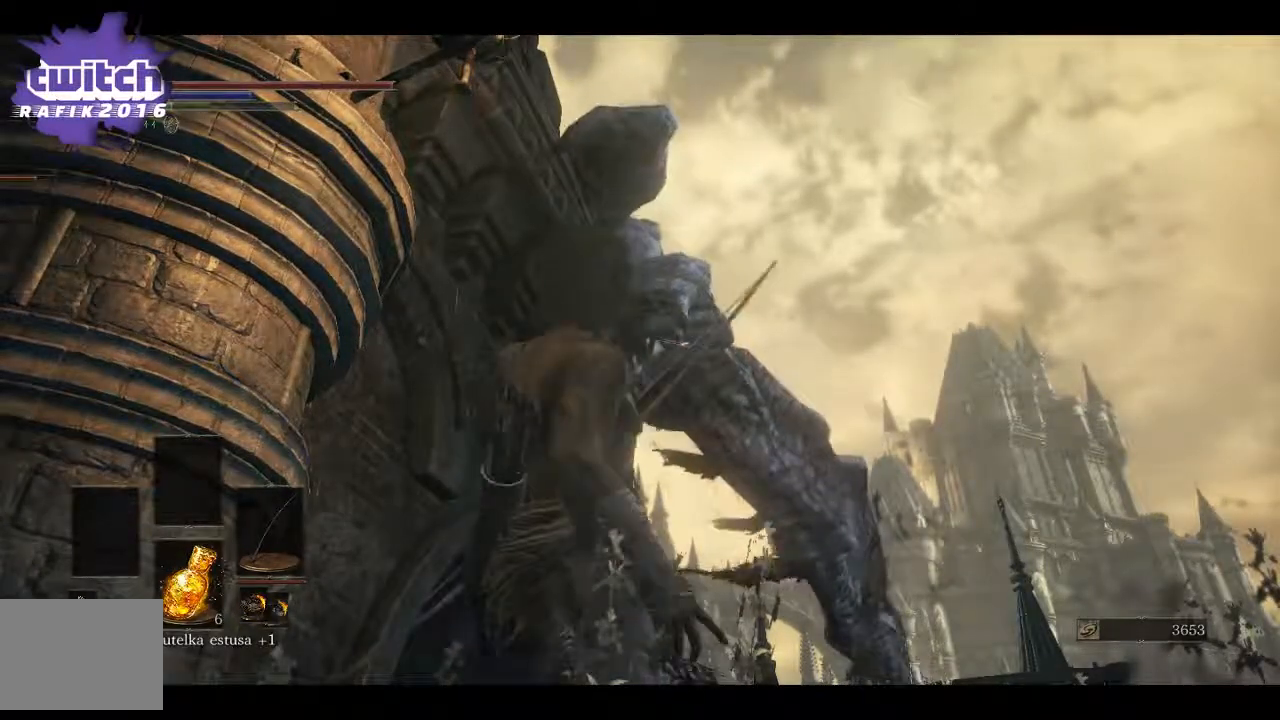
{"buttons": ["R2"], "left_stick": "center", "right_stick": "center", "events": [[133, "R2", "up"], [467, "R2", "down"]]}
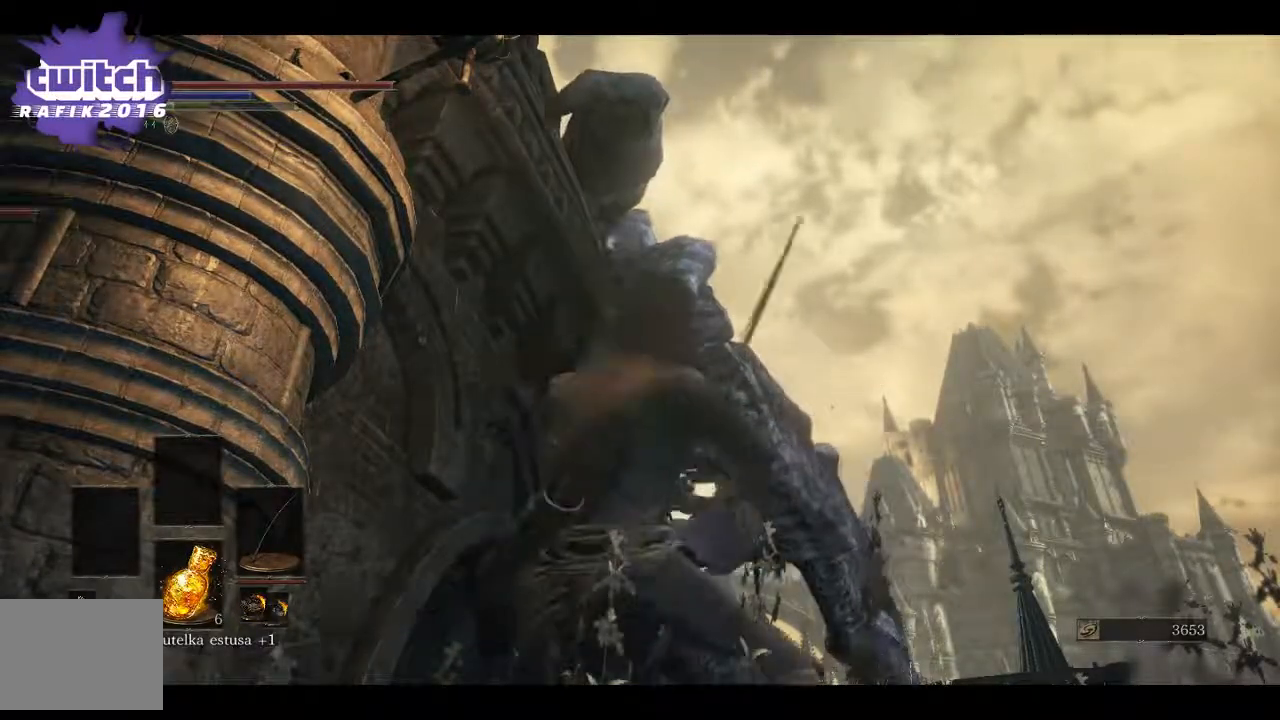
{"buttons": [], "left_stick": "center", "right_stick": "center", "events": [[100, "R2", "up"]]}
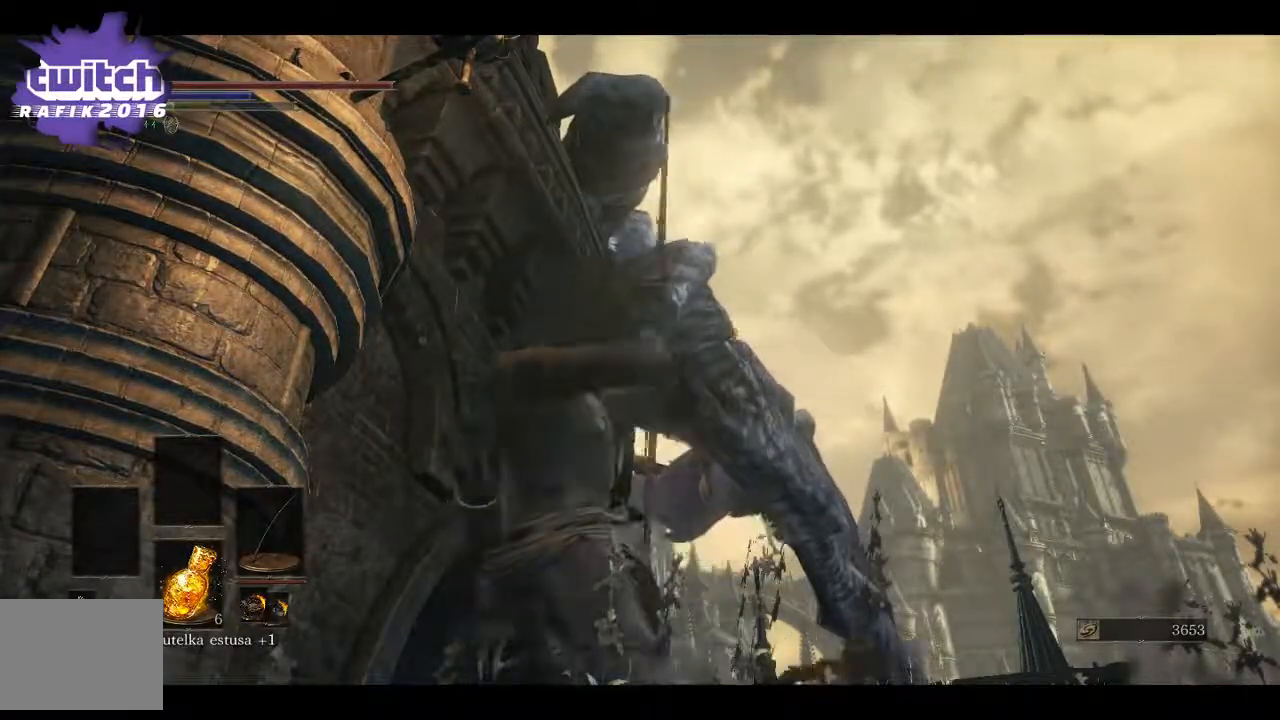
{"buttons": [], "left_stick": "center", "right_stick": "center", "events": []}
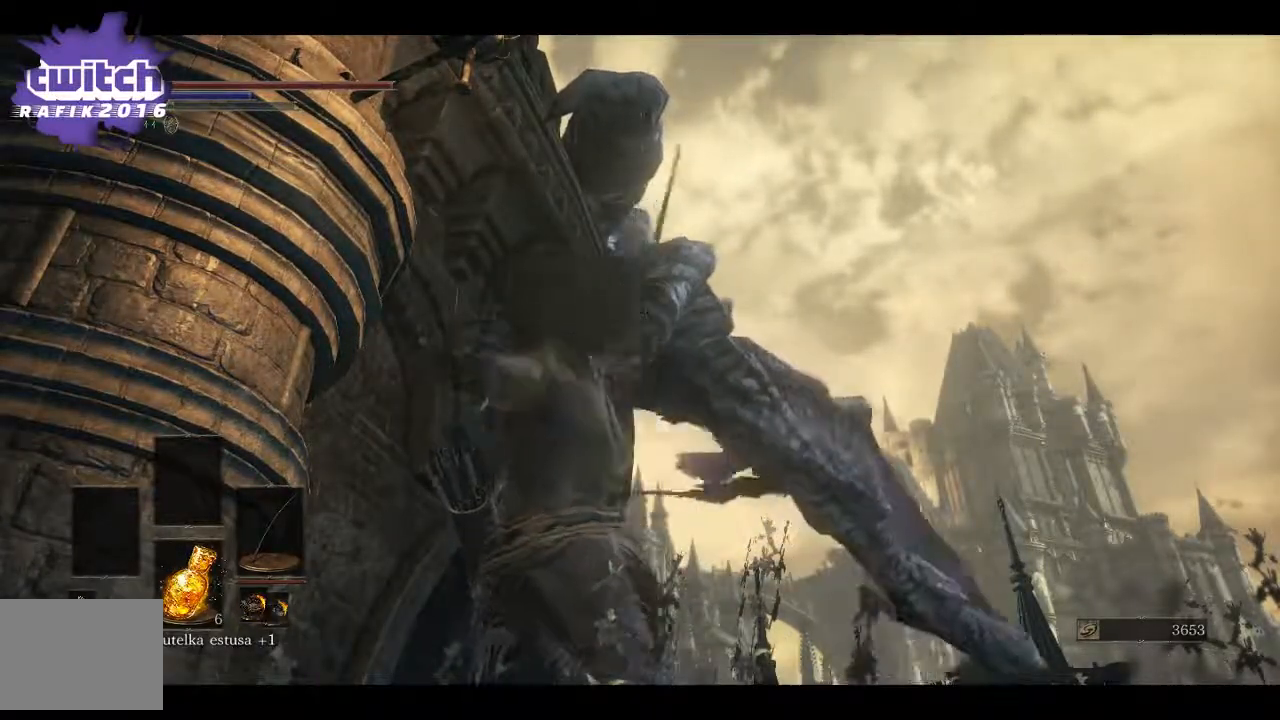
{"buttons": [], "left_stick": "center", "right_stick": "center", "events": []}
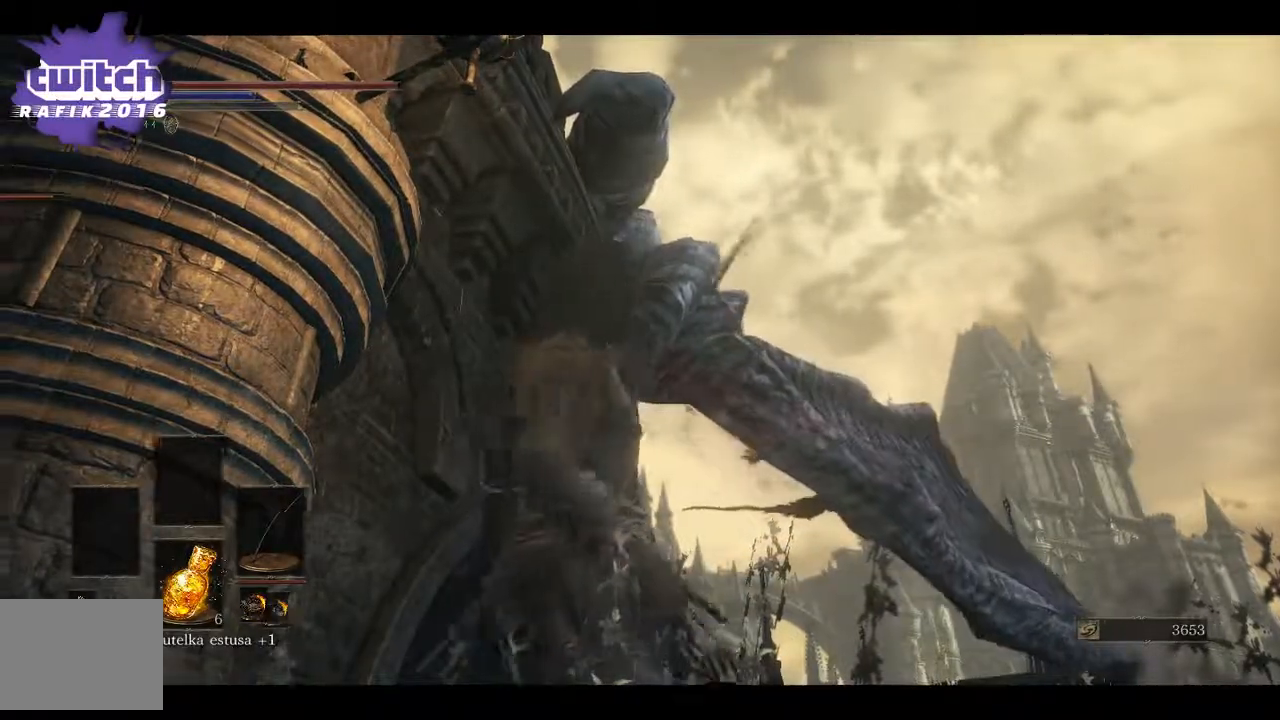
{"buttons": ["R2"], "left_stick": "center", "right_stick": "center", "events": [[33, "R2", "down"], [200, "R2", "up"], [500, "R2", "down"]]}
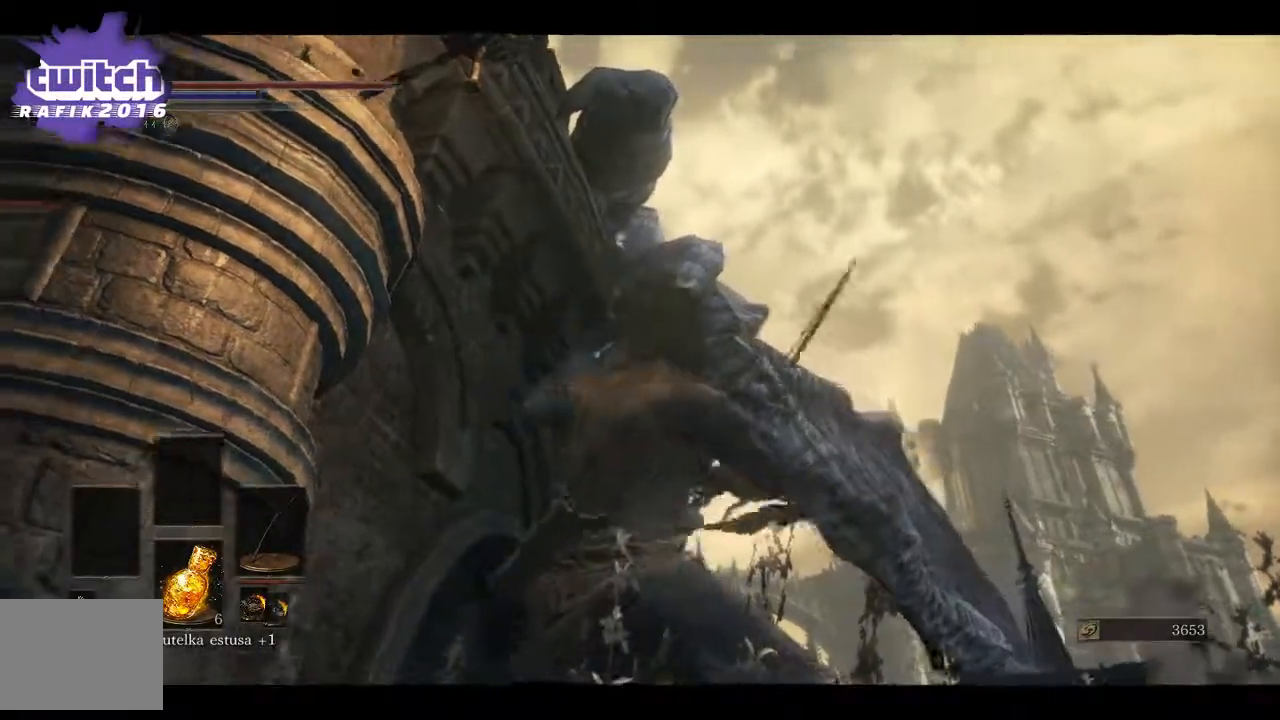
{"buttons": [], "left_stick": "center", "right_stick": "center", "events": [[150, "R2", "up"]]}
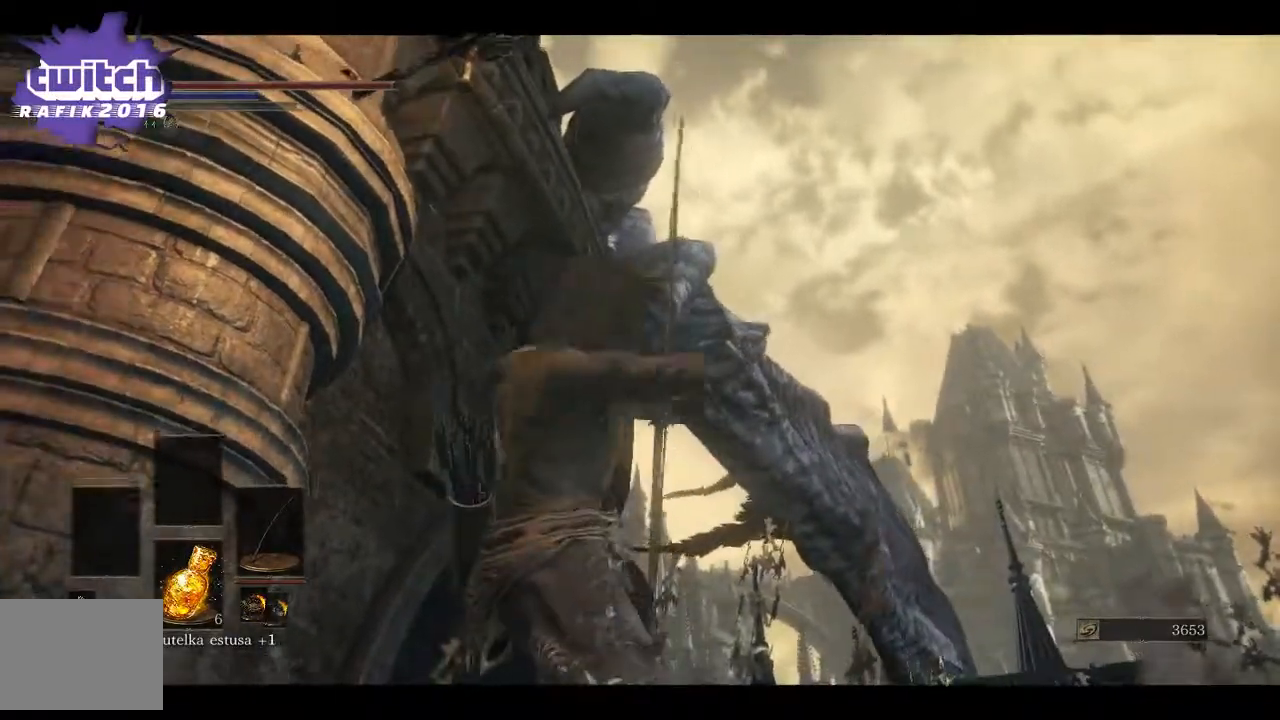
{"buttons": [], "left_stick": "center", "right_stick": "center", "events": []}
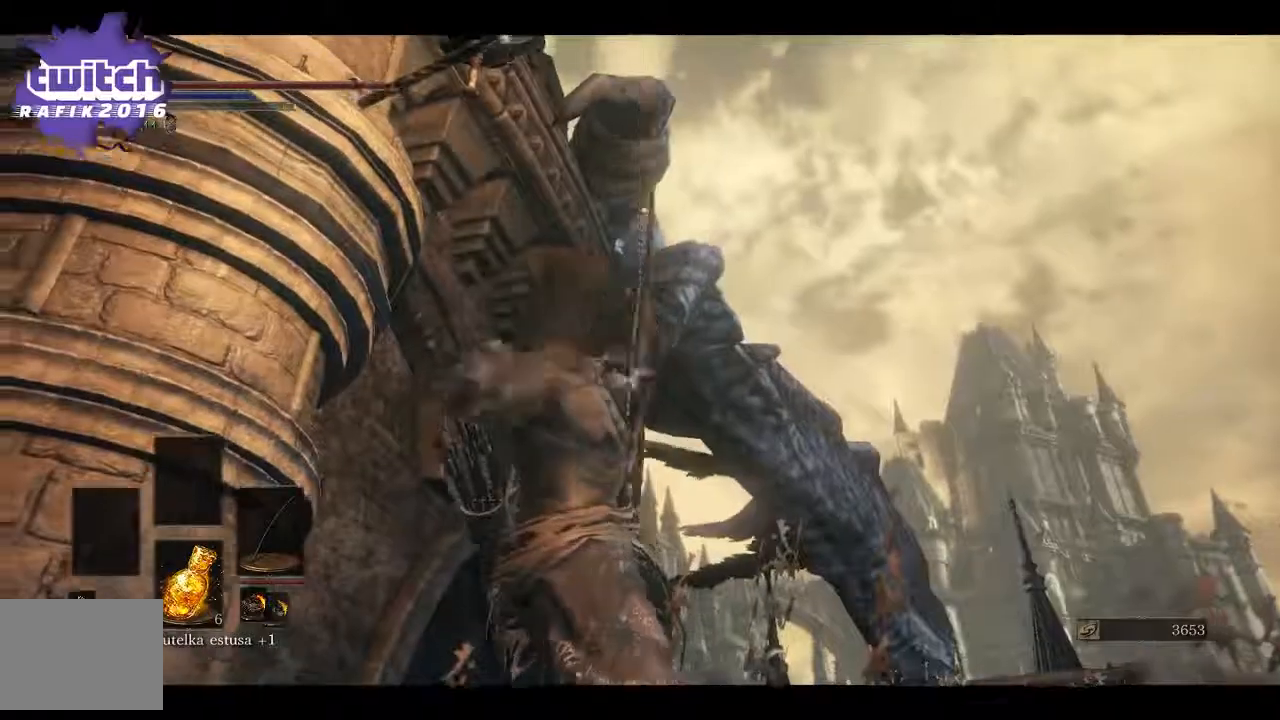
{"buttons": [], "left_stick": "center", "right_stick": "center", "events": []}
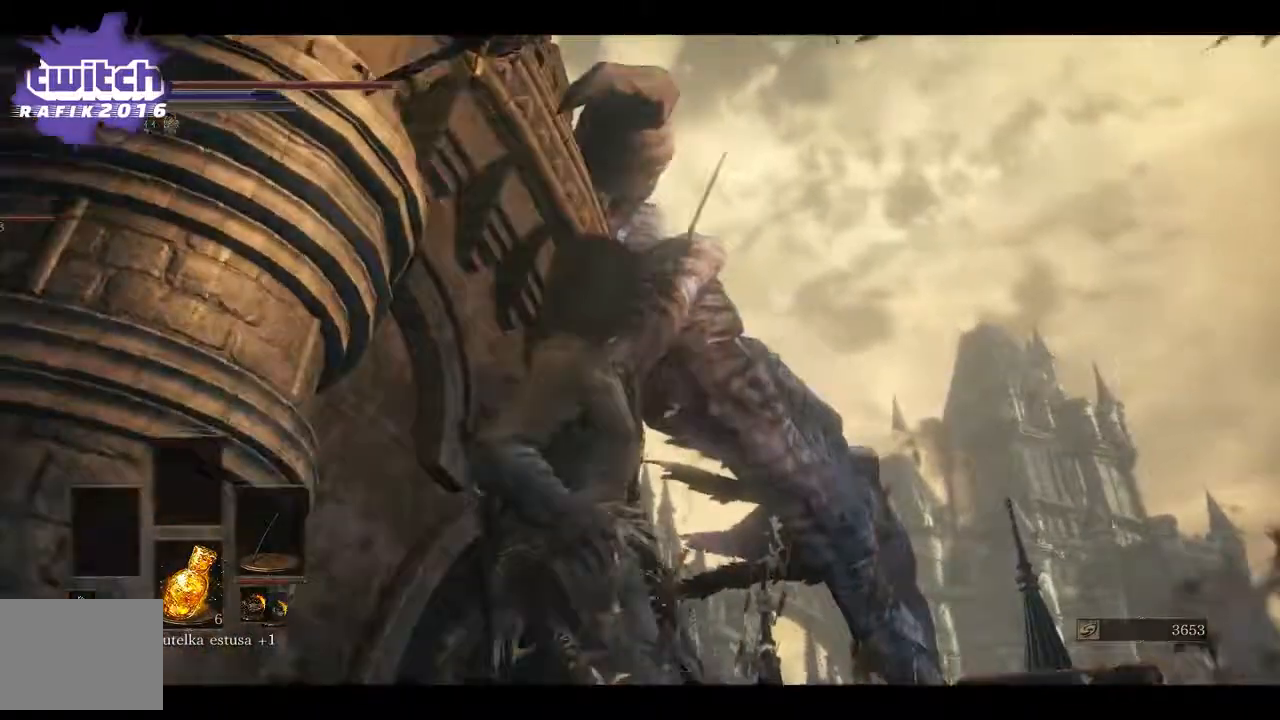
{"buttons": [], "left_stick": "center", "right_stick": "center", "events": [[183, "R2", "down"], [317, "R2", "up"]]}